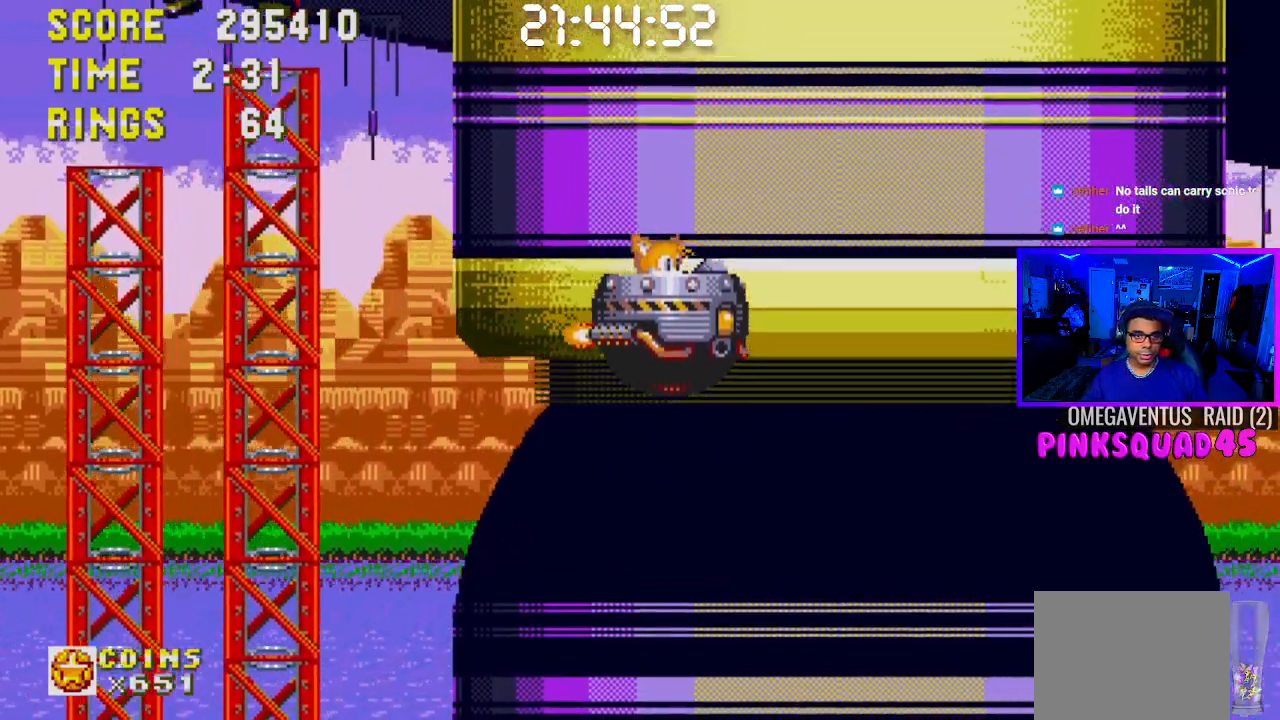
Gameplay with a controller (PlayStation layout); each line is a JSON object with the inputs held at the frame after it. "events" lists button and stick changes between this image and that frame as [ms after this image, input, new state], when the widget could be followed in between. Not read: L1 L3 R1 R3.
{"buttons": [], "left_stick": "center", "right_stick": "center", "events": [[183, "CROSS", "down"], [267, "CROSS", "up"], [350, "CROSS", "down"], [450, "CROSS", "up"]]}
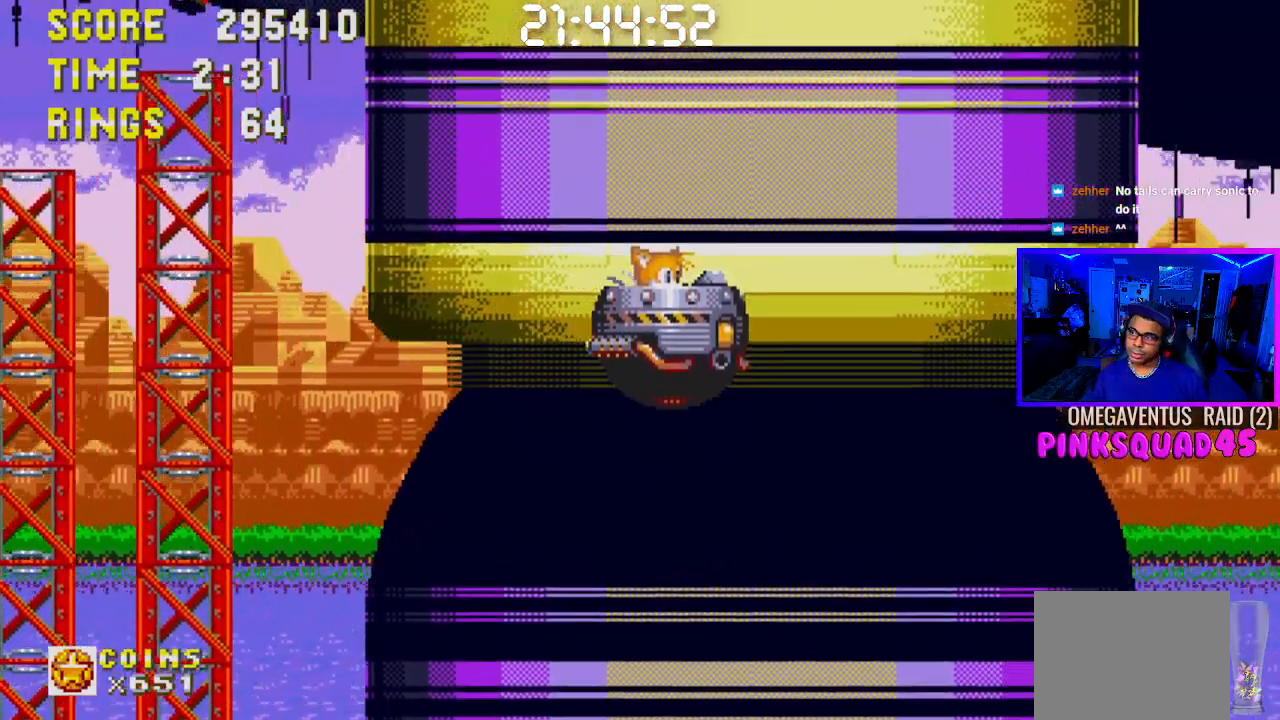
{"buttons": [], "left_stick": "up-left", "right_stick": "center", "events": [[17, "CROSS", "down"], [317, "CROSS", "up"], [383, "CROSS", "down"], [467, "CROSS", "up"], [500, "left_stick", "up-left"]]}
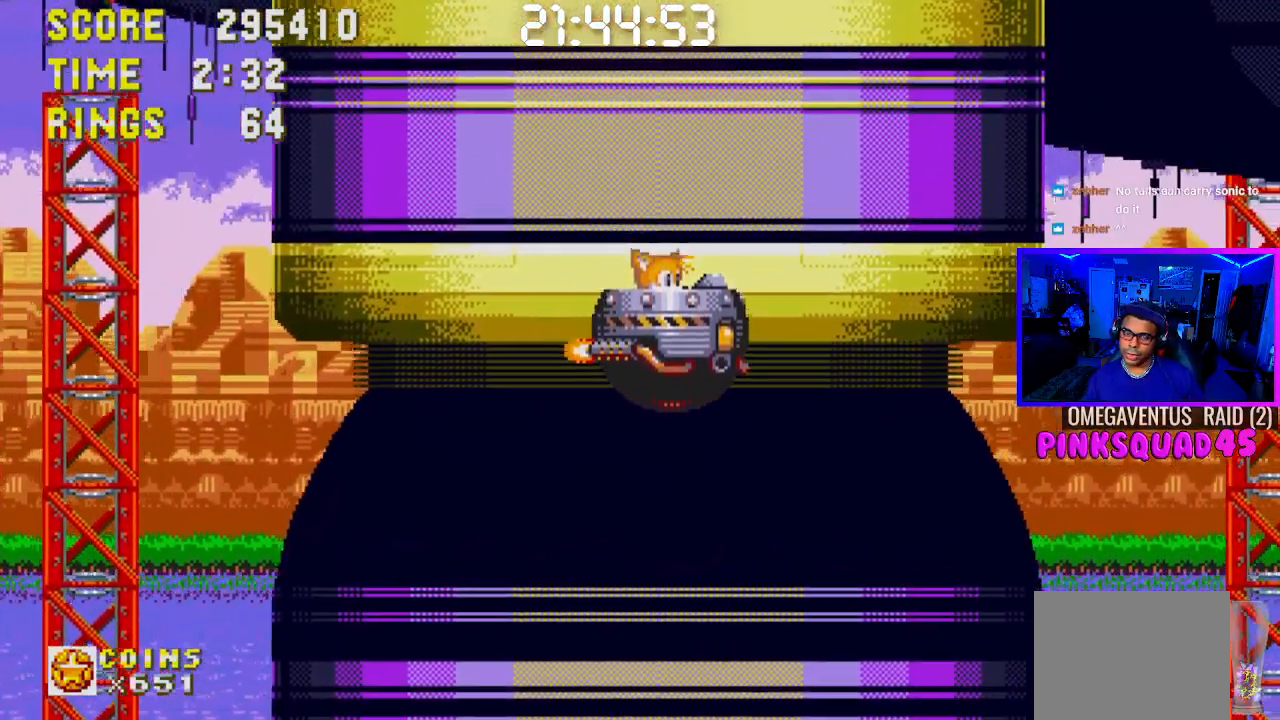
{"buttons": [], "left_stick": "center", "right_stick": "center", "events": [[200, "right_stick", "right"], [217, "left_stick", "center"], [250, "right_stick", "up-right"], [400, "right_stick", "center"]]}
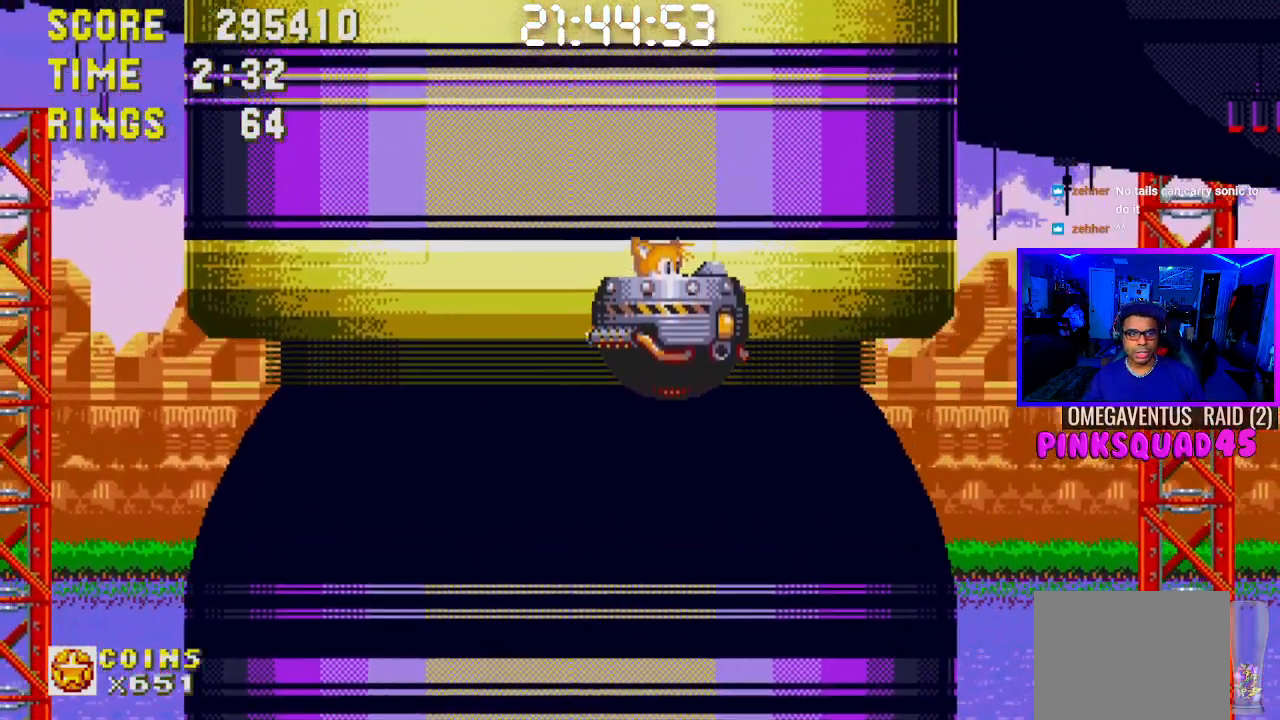
{"buttons": [], "left_stick": "up-left", "right_stick": "center", "events": [[33, "right_stick", "up-right"], [117, "left_stick", "up-left"], [133, "right_stick", "center"], [283, "right_stick", "right"], [300, "left_stick", "up-right"], [367, "left_stick", "down-right"], [400, "right_stick", "center"], [433, "left_stick", "down-left"], [500, "left_stick", "up-left"]]}
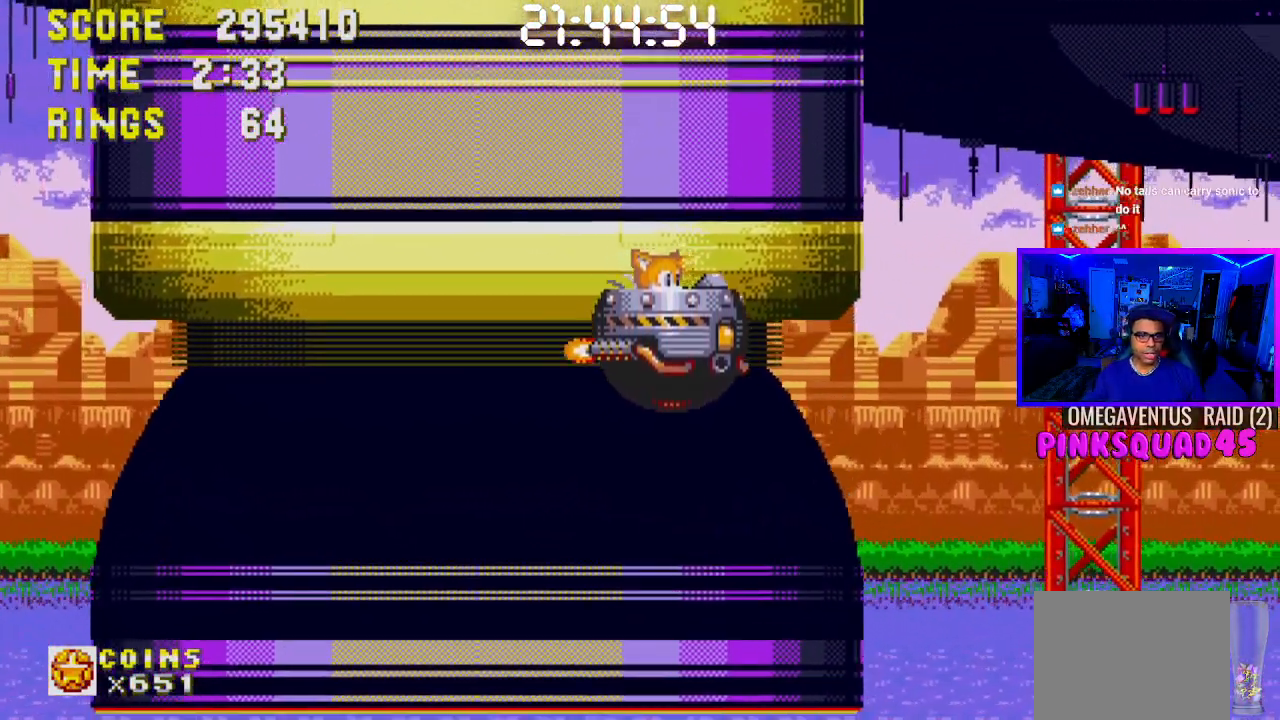
{"buttons": [], "left_stick": "center", "right_stick": "center", "events": [[83, "right_stick", "up-right"], [133, "left_stick", "center"], [183, "right_stick", "center"], [367, "right_stick", "up-right"], [483, "right_stick", "center"]]}
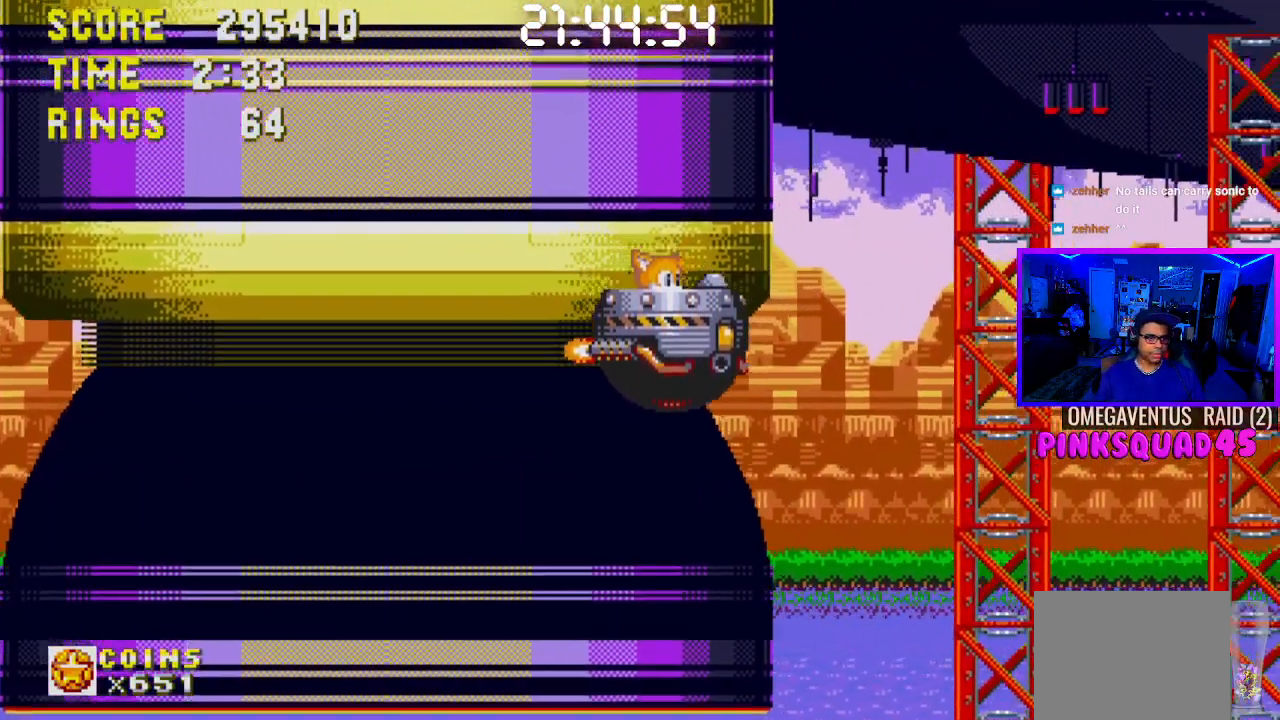
{"buttons": [], "left_stick": "center", "right_stick": "up-right", "events": [[117, "right_stick", "up-right"], [233, "right_stick", "center"], [467, "right_stick", "up-right"]]}
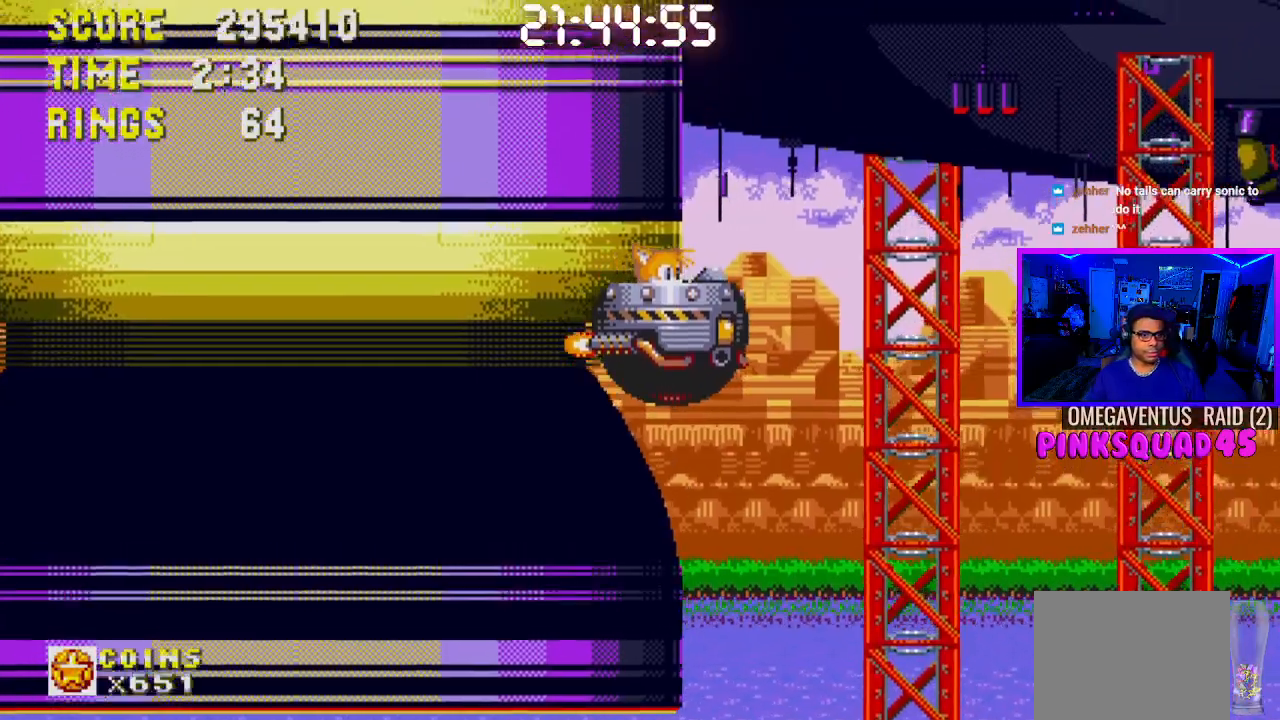
{"buttons": [], "left_stick": "down-right", "right_stick": "right", "events": [[67, "left_stick", "down"], [67, "right_stick", "center"], [133, "left_stick", "down-left"], [167, "right_stick", "up-right"], [283, "left_stick", "up-left"], [283, "right_stick", "right"], [433, "left_stick", "up-right"], [483, "left_stick", "down-right"]]}
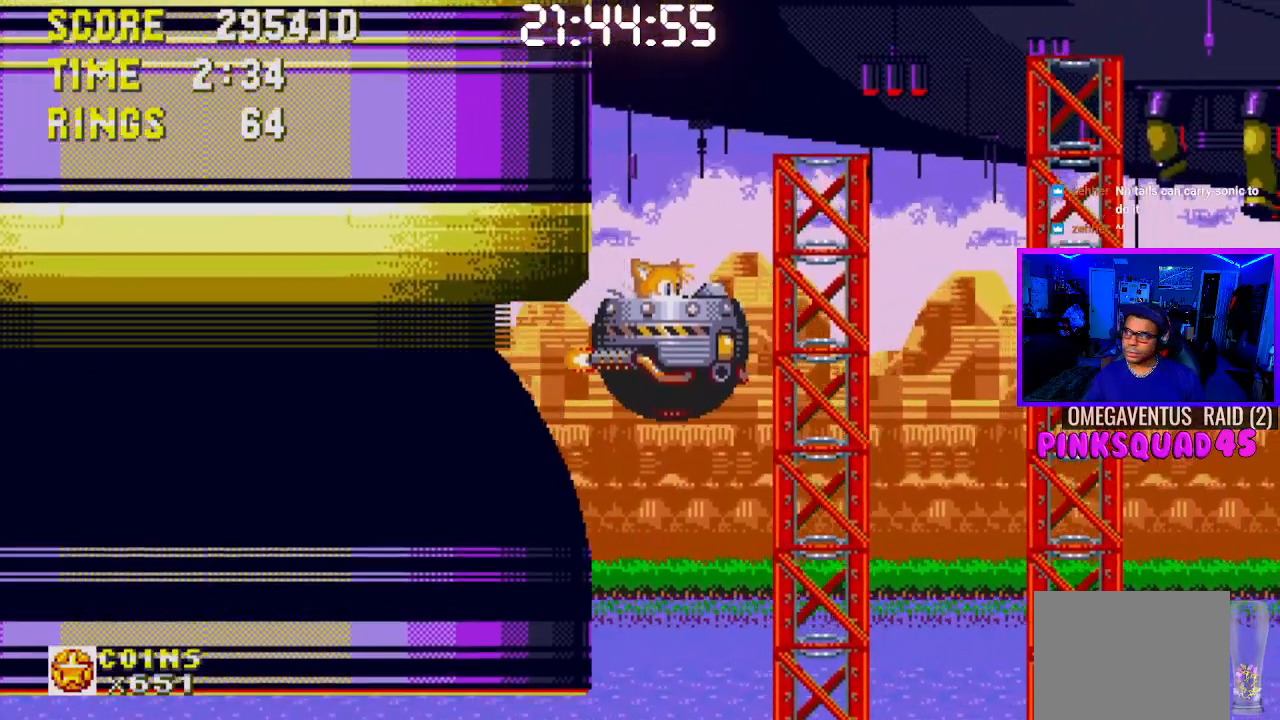
{"buttons": ["CROSS"], "left_stick": "down-left", "right_stick": "center", "events": [[33, "right_stick", "center"], [83, "left_stick", "down-left"], [183, "left_stick", "up-left"], [217, "CROSS", "down"], [267, "left_stick", "up-right"], [283, "CROSS", "up"], [367, "left_stick", "down-right"], [450, "CROSS", "down"], [450, "left_stick", "down-left"]]}
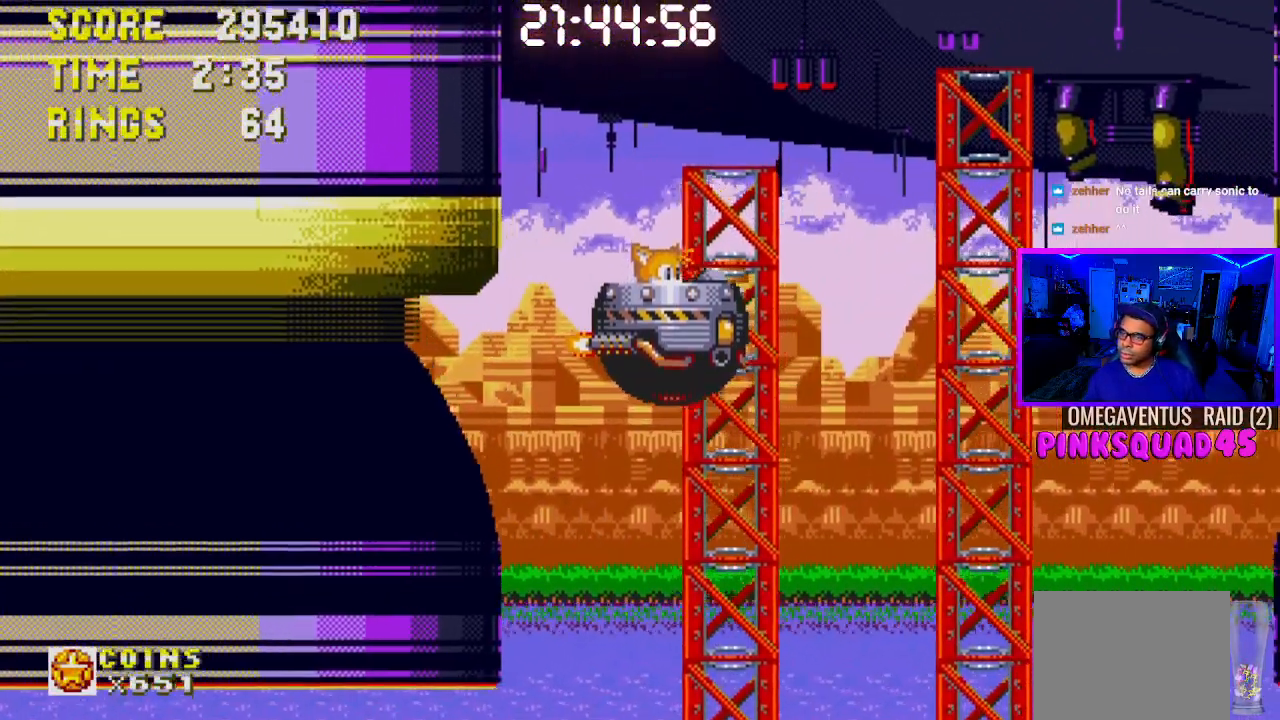
{"buttons": [], "left_stick": "up-right", "right_stick": "center", "events": [[33, "CROSS", "up"], [83, "left_stick", "up-left"], [100, "CROSS", "down"], [133, "left_stick", "up-right"], [217, "CROSS", "up"], [233, "left_stick", "down-right"], [300, "CROSS", "down"], [317, "left_stick", "down-left"], [417, "CROSS", "up"], [417, "left_stick", "up-left"], [483, "left_stick", "up-right"]]}
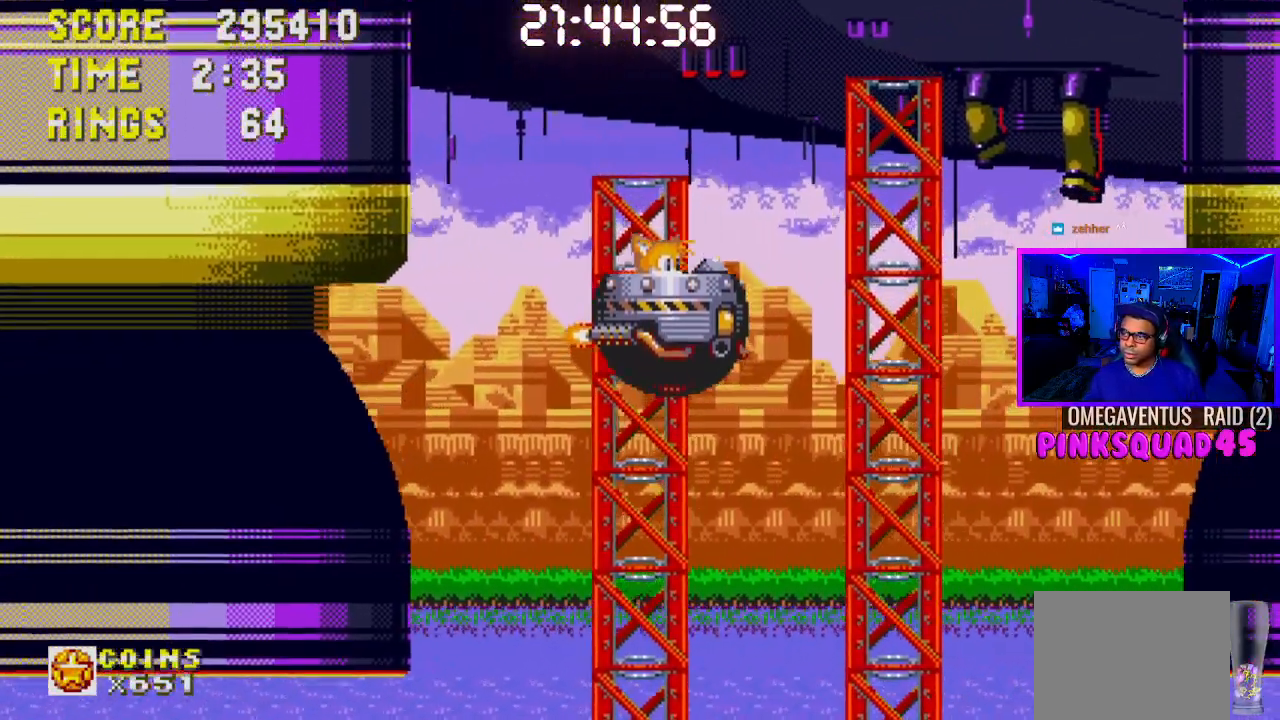
{"buttons": [], "left_stick": "center", "right_stick": "center", "events": [[150, "left_stick", "center"]]}
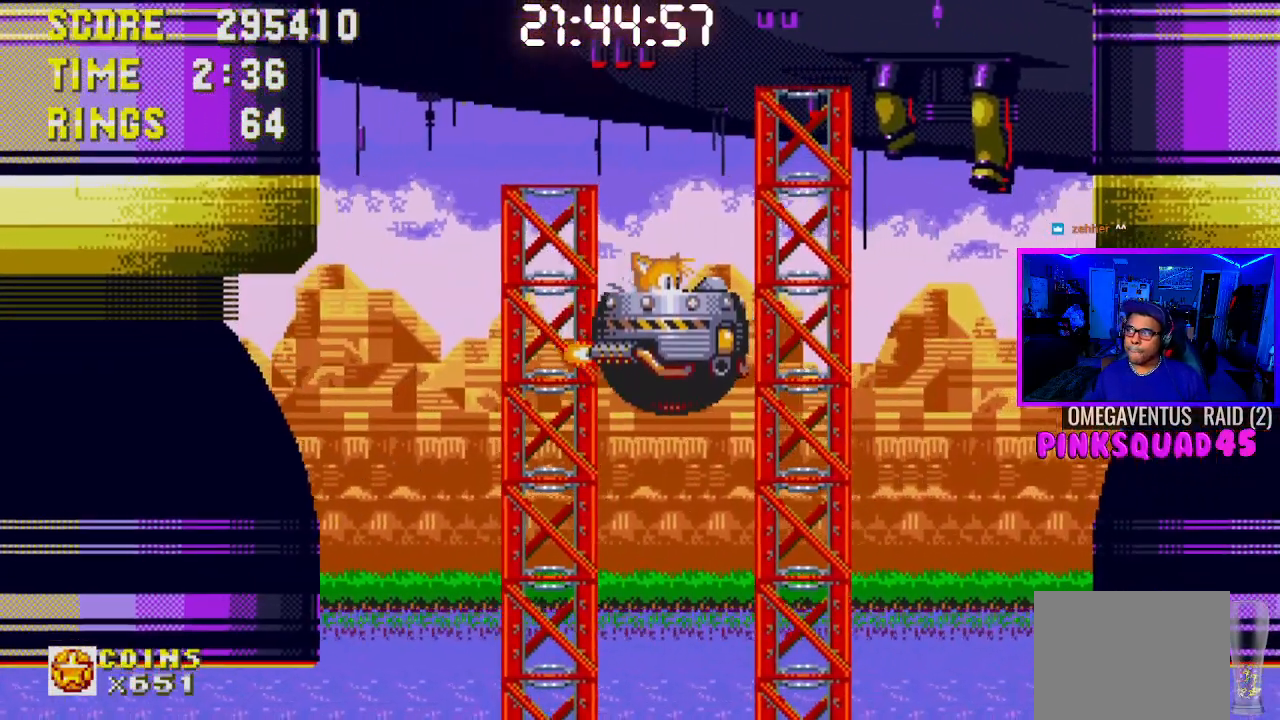
{"buttons": [], "left_stick": "center", "right_stick": "center", "events": []}
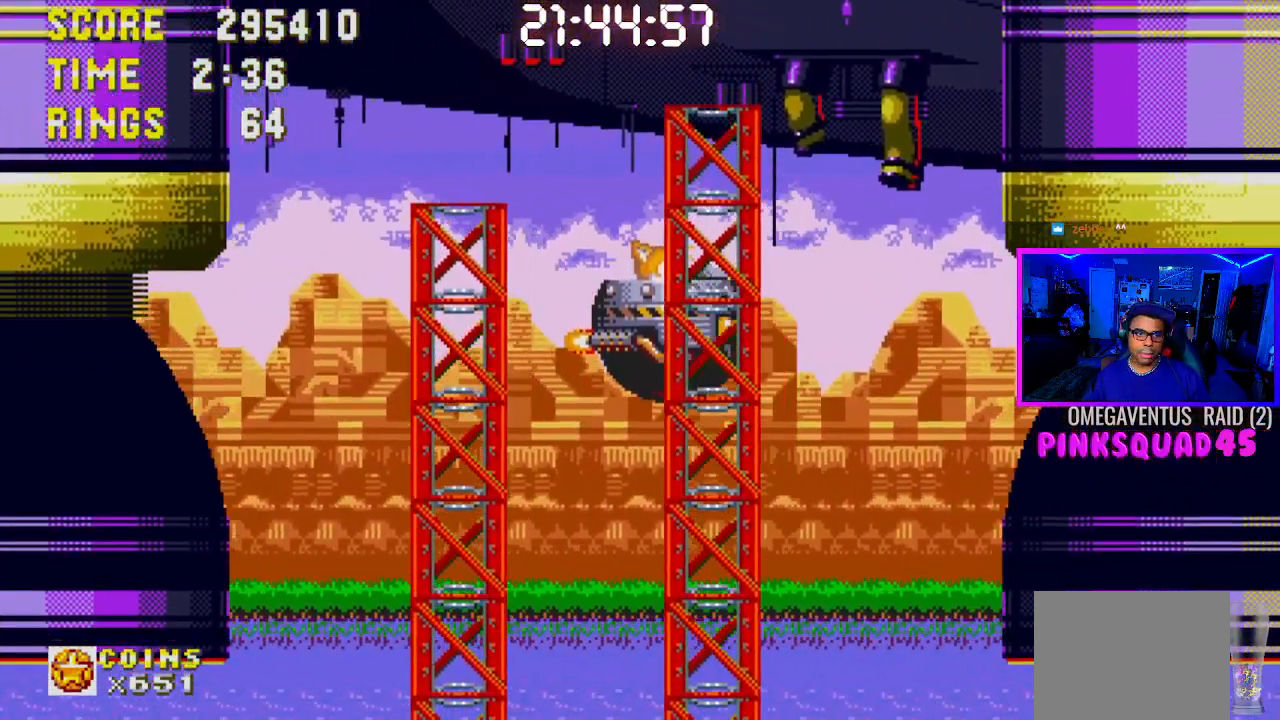
{"buttons": [], "left_stick": "center", "right_stick": "center", "events": []}
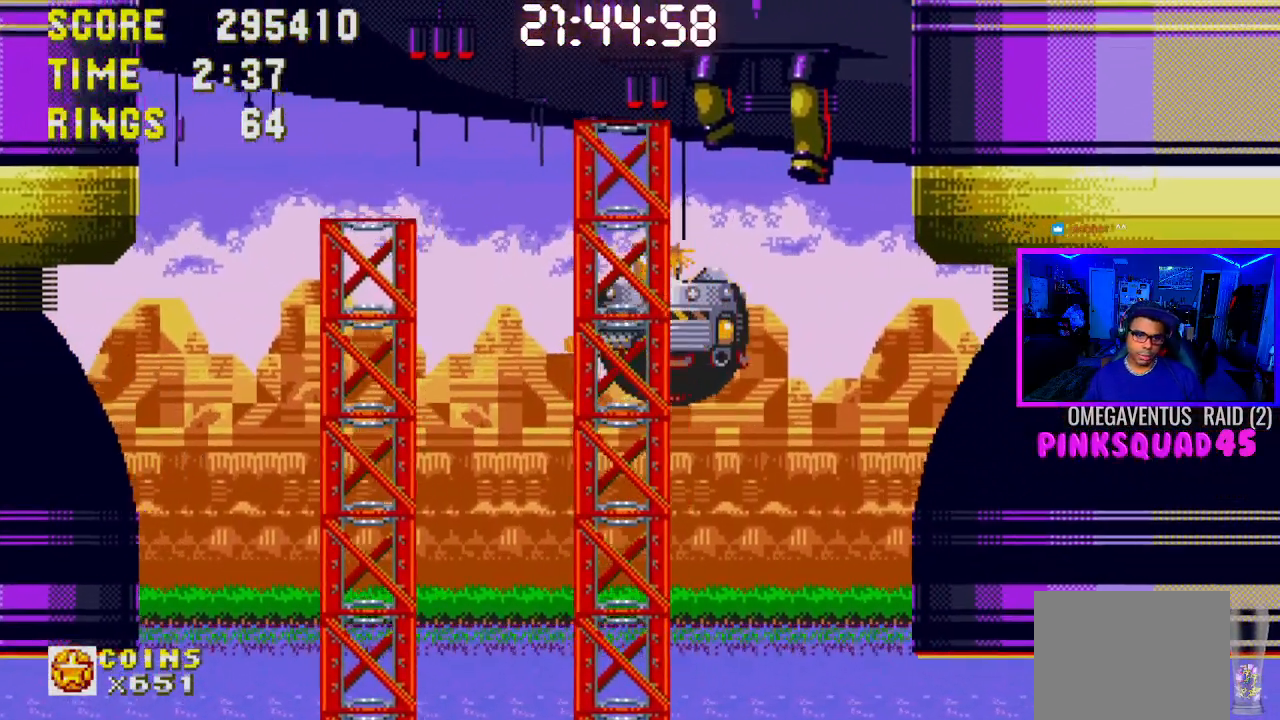
{"buttons": ["CROSS"], "left_stick": "center", "right_stick": "center", "events": [[33, "CROSS", "down"], [167, "CROSS", "up"], [267, "CROSS", "down"], [400, "CROSS", "up"], [483, "CROSS", "down"]]}
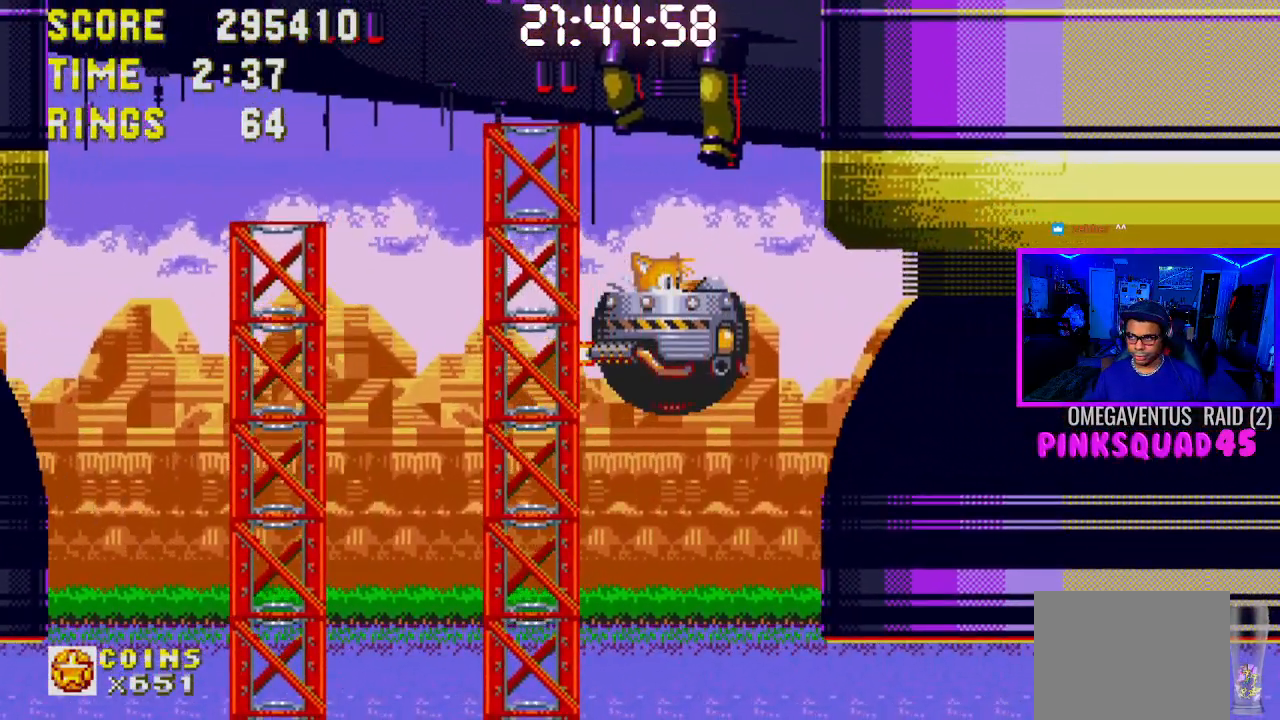
{"buttons": [], "left_stick": "center", "right_stick": "center", "events": [[100, "CROSS", "up"], [267, "CROSS", "down"], [367, "CROSS", "up"]]}
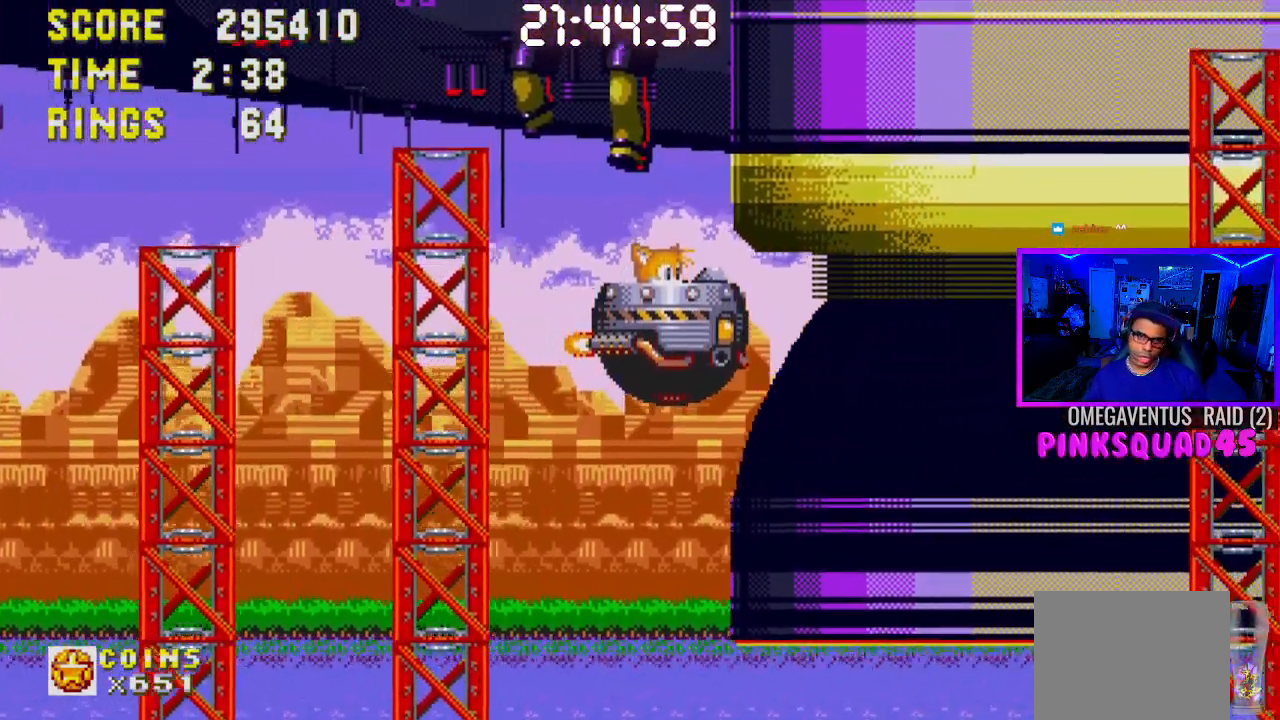
{"buttons": [], "left_stick": "center", "right_stick": "center", "events": [[317, "CROSS", "down"], [500, "CROSS", "up"]]}
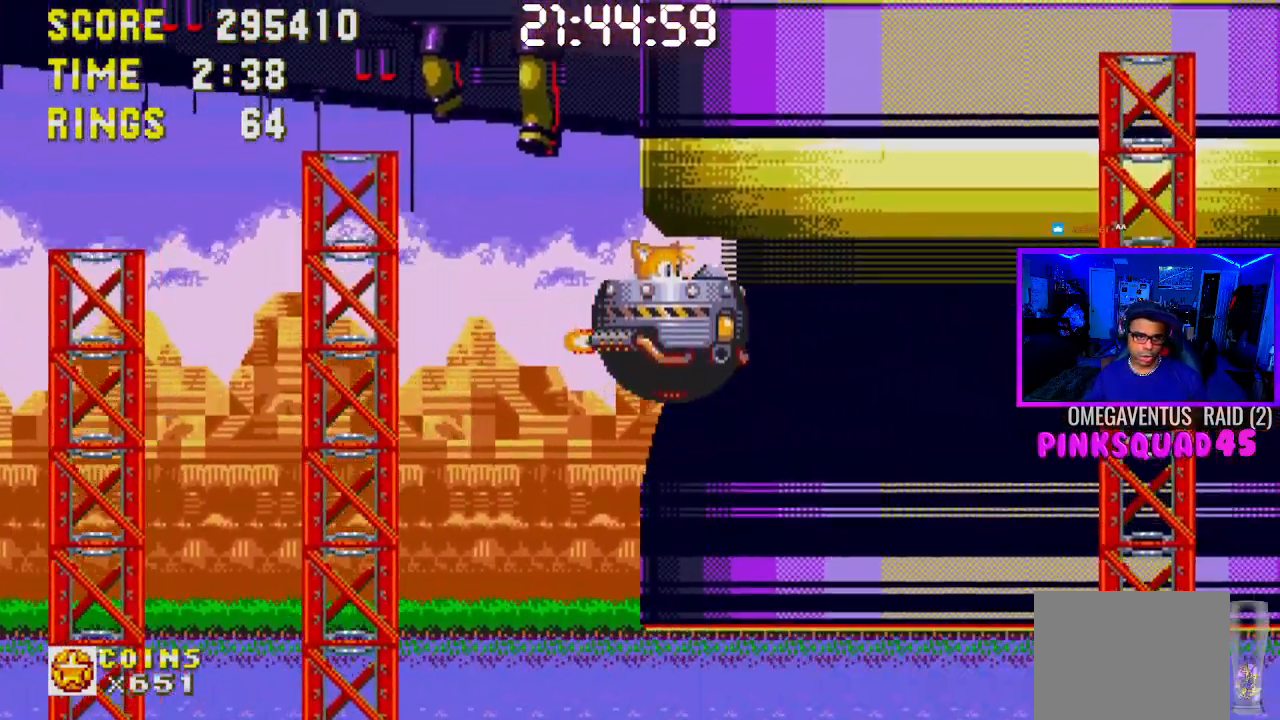
{"buttons": ["CROSS"], "left_stick": "center", "right_stick": "center", "events": [[67, "CROSS", "down"], [183, "CROSS", "up"], [283, "CROSS", "down"], [367, "CROSS", "up"], [500, "CROSS", "down"]]}
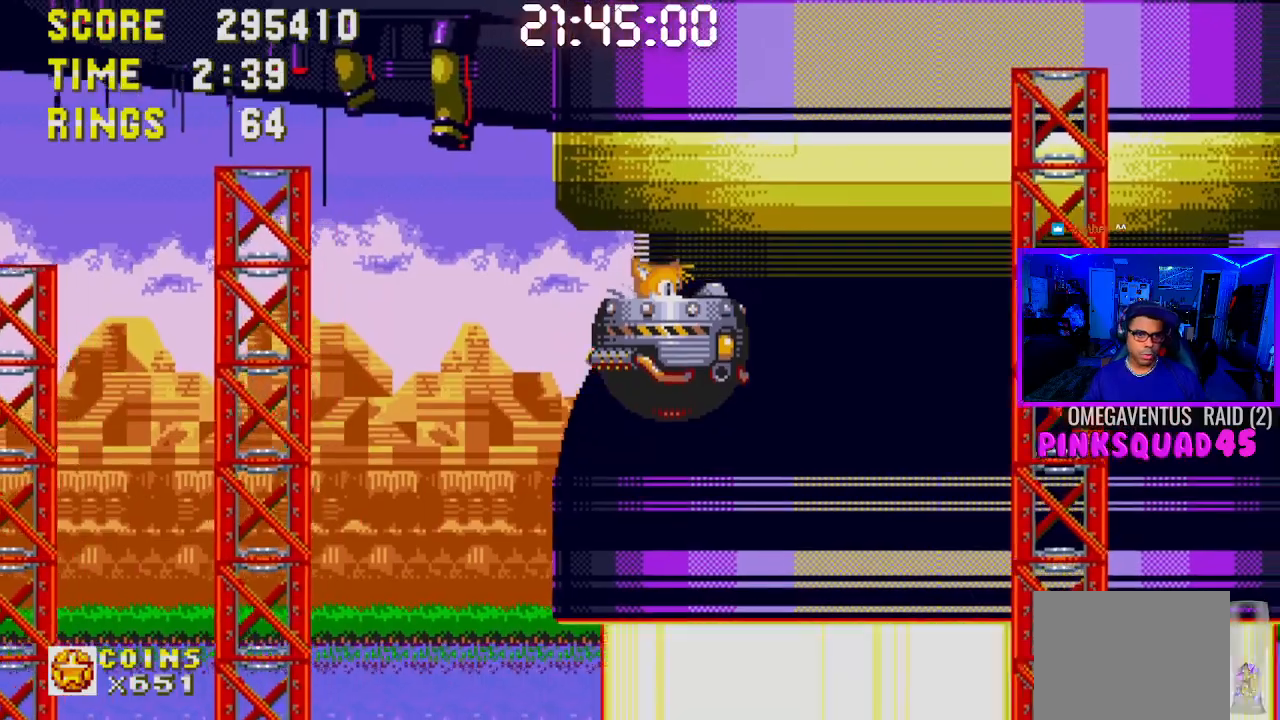
{"buttons": ["CROSS"], "left_stick": "center", "right_stick": "center", "events": [[100, "CROSS", "up"], [250, "CROSS", "down"], [433, "CROSS", "up"], [483, "CROSS", "down"]]}
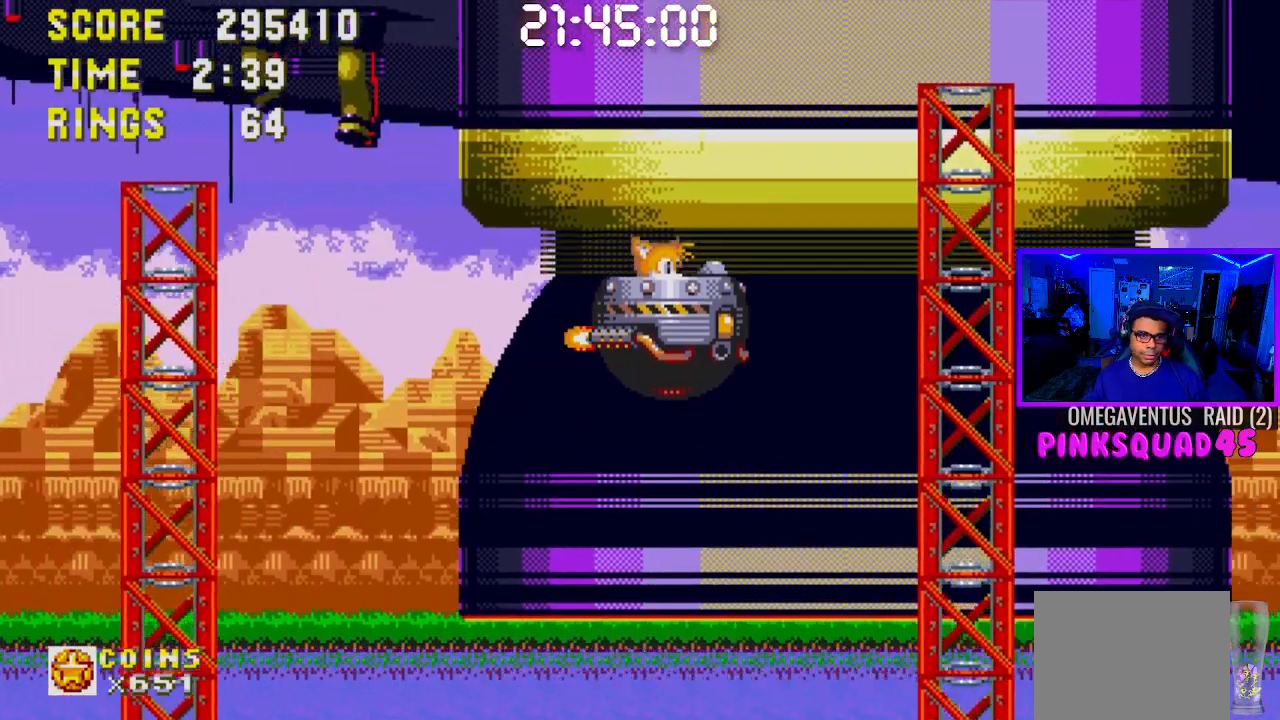
{"buttons": ["CROSS"], "left_stick": "center", "right_stick": "center", "events": [[133, "CROSS", "up"], [217, "CROSS", "down"], [333, "CROSS", "up"], [433, "CROSS", "down"]]}
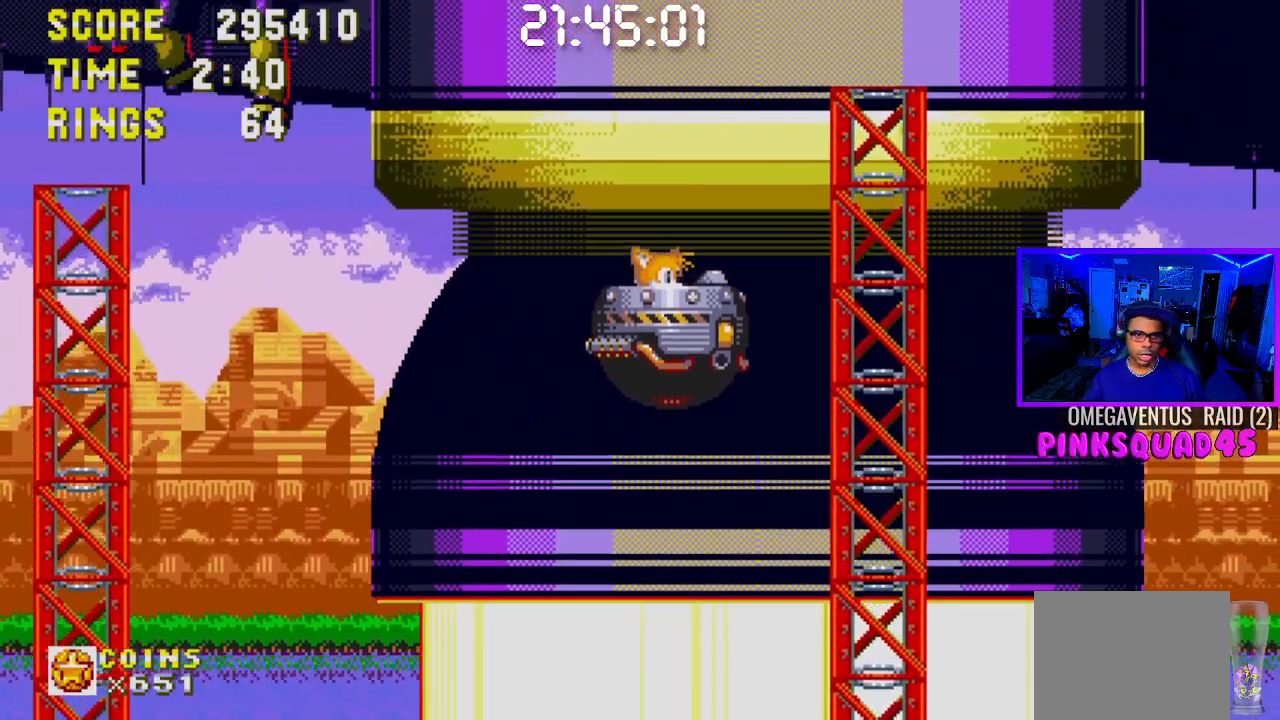
{"buttons": ["CROSS", "SQUARE"], "left_stick": "center", "right_stick": "center", "events": [[50, "CROSS", "up"], [133, "CROSS", "down"], [217, "CROSS", "up"], [317, "CROSS", "down"], [433, "SQUARE", "down"]]}
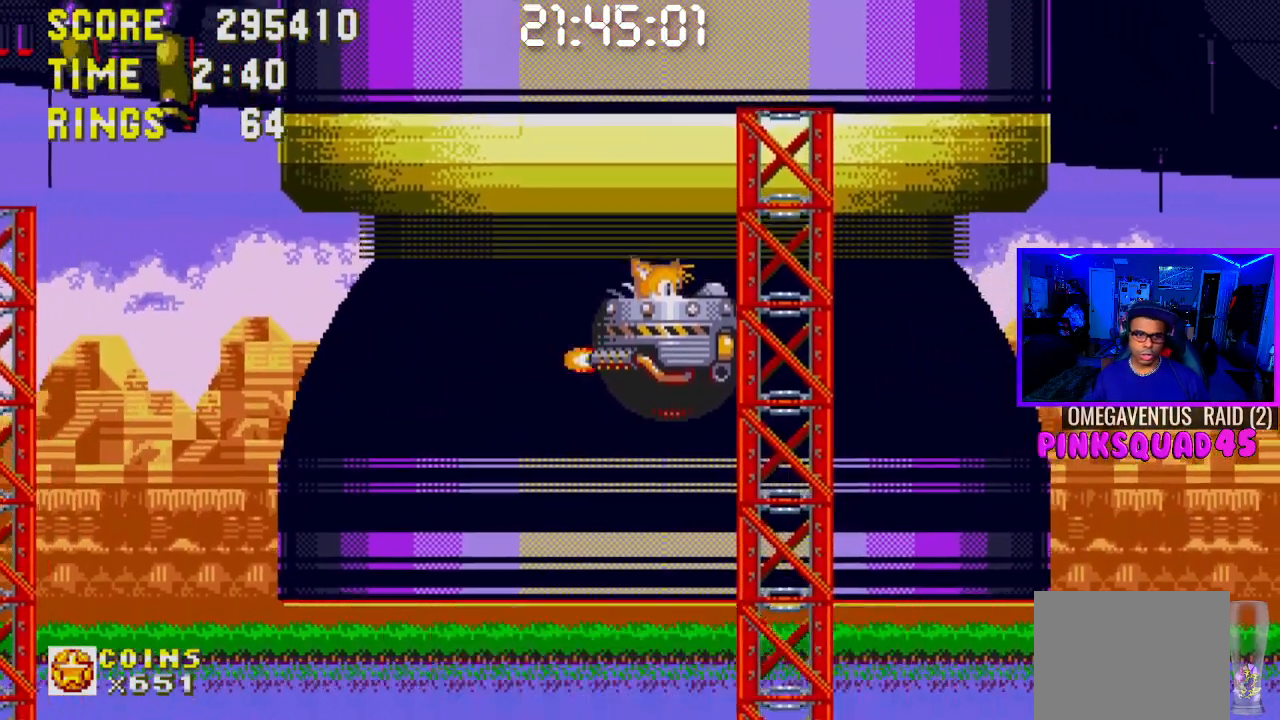
{"buttons": ["CROSS"], "left_stick": "center", "right_stick": "center", "events": [[100, "CIRCLE", "down"], [100, "SQUARE", "up"], [100, "TRIANGLE", "down"], [333, "CIRCLE", "up"], [333, "SQUARE", "down"], [350, "TRIANGLE", "up"], [483, "SQUARE", "up"]]}
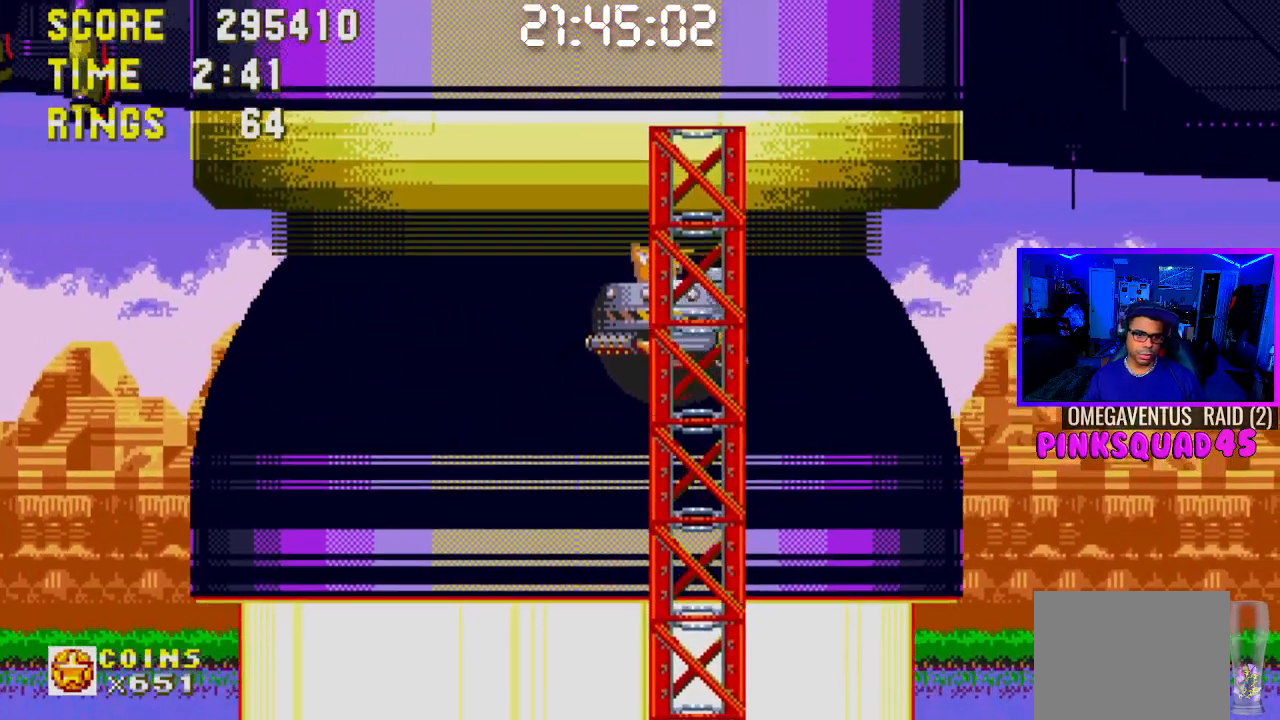
{"buttons": ["CROSS"], "left_stick": "center", "right_stick": "center", "events": [[67, "CIRCLE", "down"], [100, "TRIANGLE", "down"], [217, "SQUARE", "down"], [233, "CIRCLE", "up"], [250, "TRIANGLE", "up"], [350, "SQUARE", "up"], [433, "CIRCLE", "down"], [500, "CIRCLE", "up"]]}
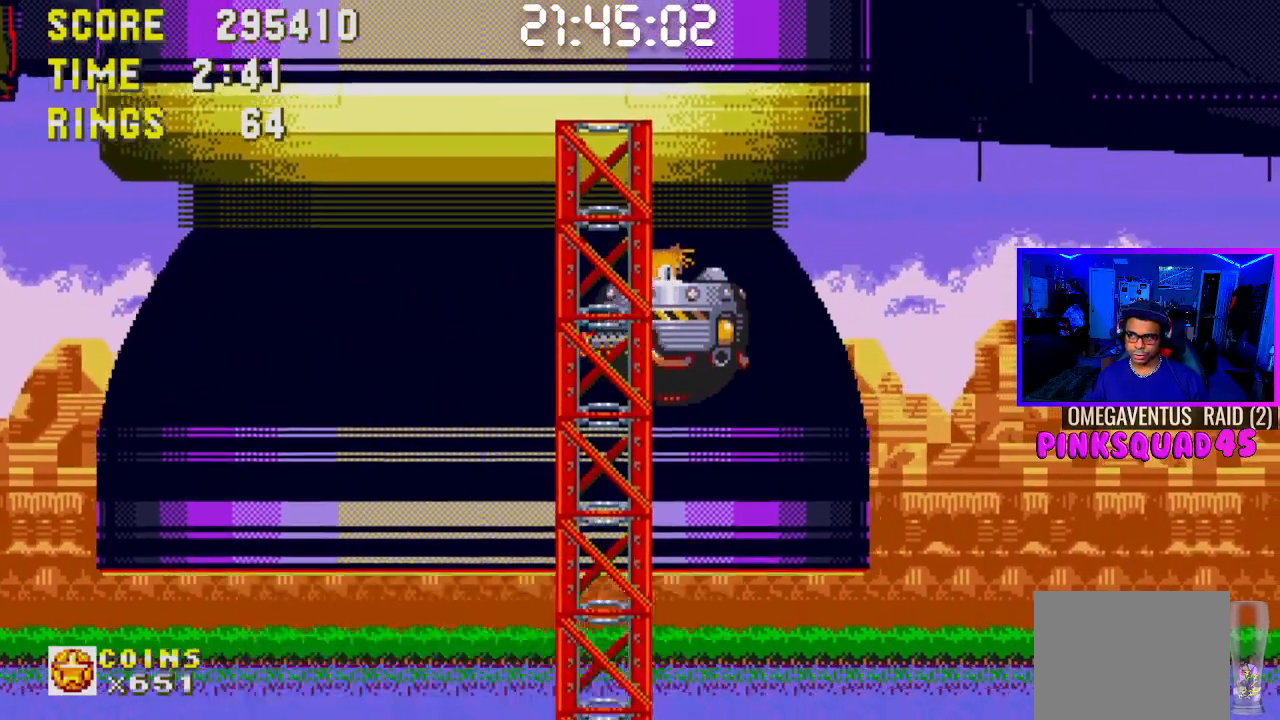
{"buttons": ["CROSS"], "left_stick": "center", "right_stick": "center", "events": [[33, "CROSS", "up"], [200, "CROSS", "down"], [333, "CROSS", "up"], [400, "CROSS", "down"]]}
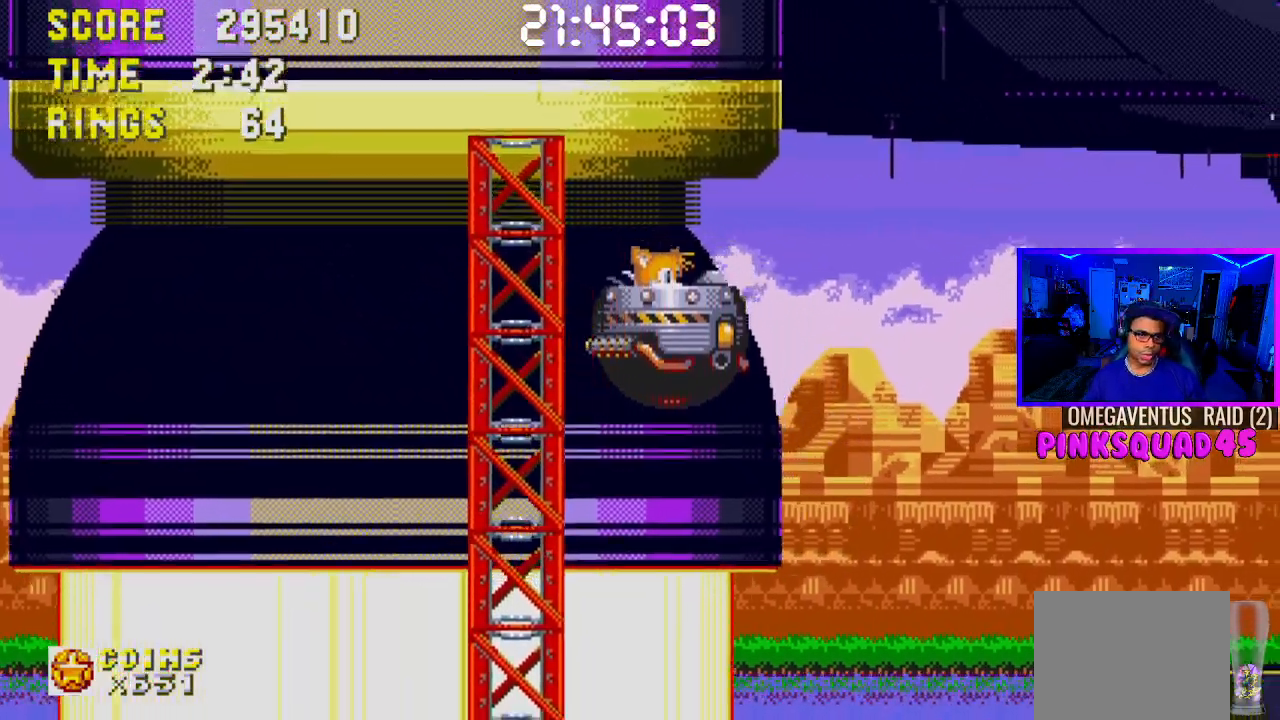
{"buttons": ["CROSS"], "left_stick": "center", "right_stick": "center", "events": [[33, "CROSS", "up"], [100, "CROSS", "down"], [233, "CROSS", "up"], [300, "CROSS", "down"], [400, "CROSS", "up"], [500, "CROSS", "down"]]}
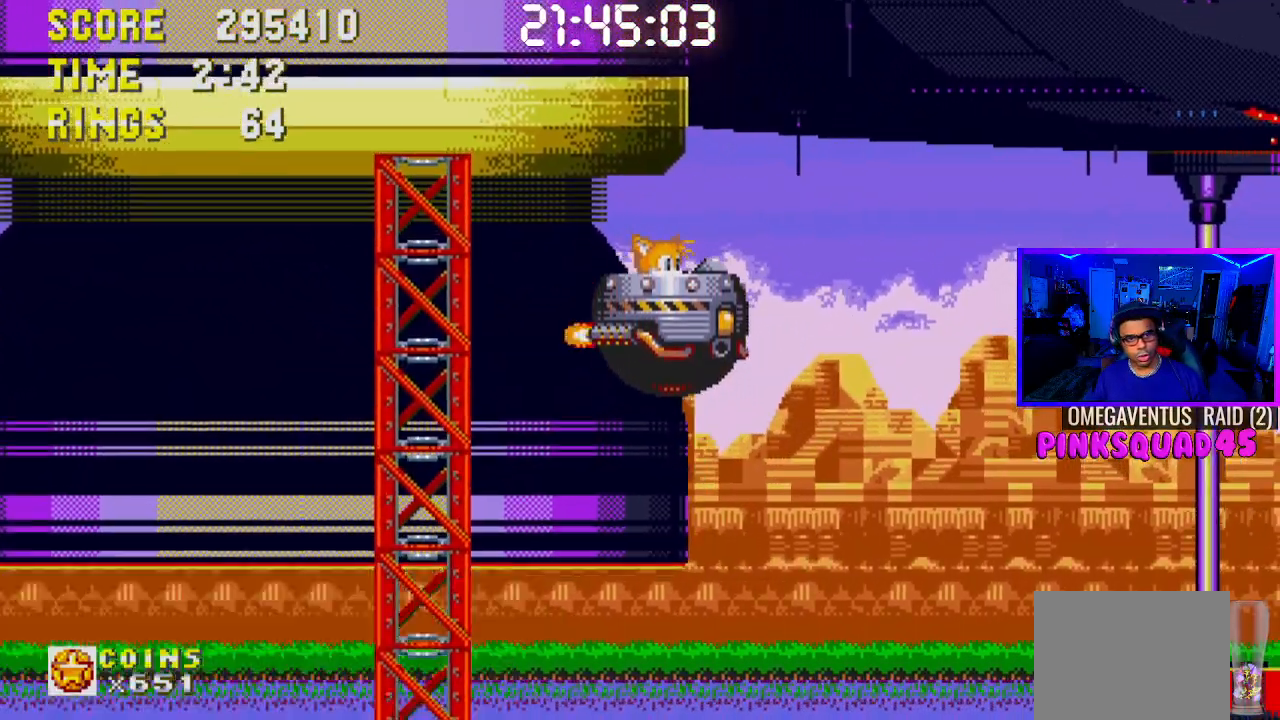
{"buttons": ["CROSS"], "left_stick": "center", "right_stick": "center", "events": [[133, "CROSS", "up"], [217, "CROSS", "down"], [367, "CROSS", "up"], [400, "CROSS", "down"]]}
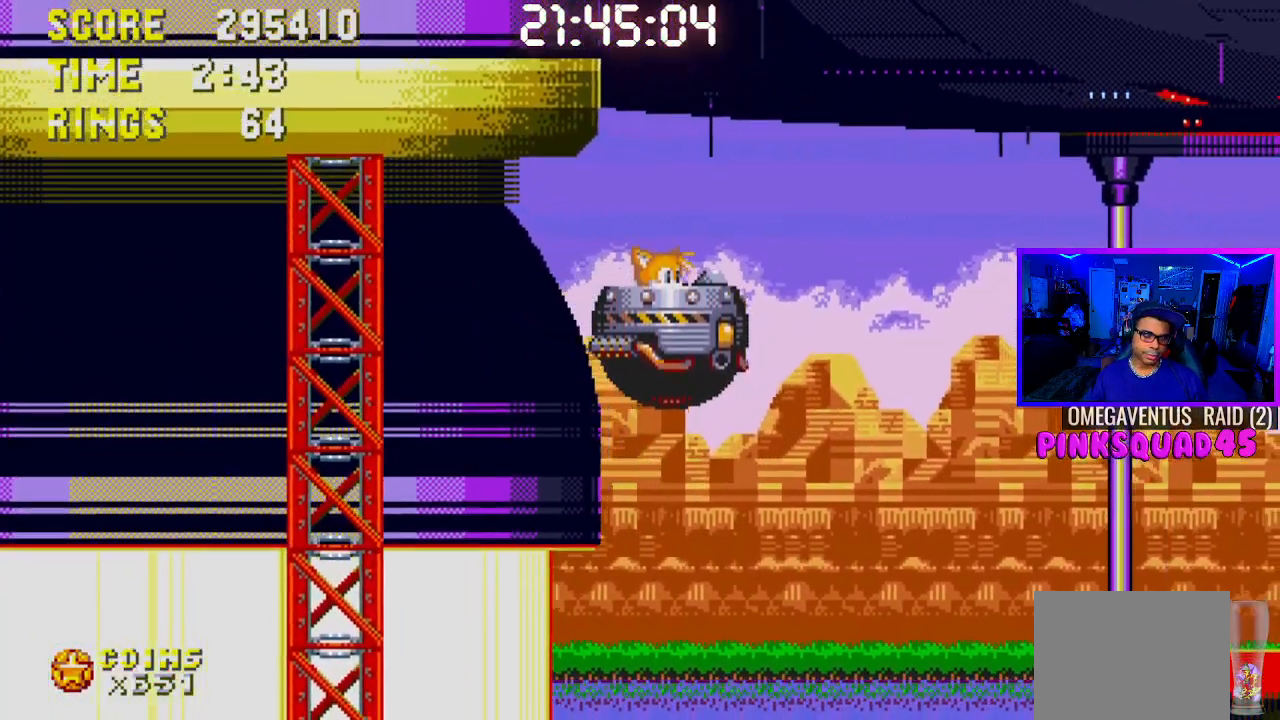
{"buttons": ["CROSS"], "left_stick": "center", "right_stick": "center", "events": [[67, "CROSS", "up"], [467, "CROSS", "down"]]}
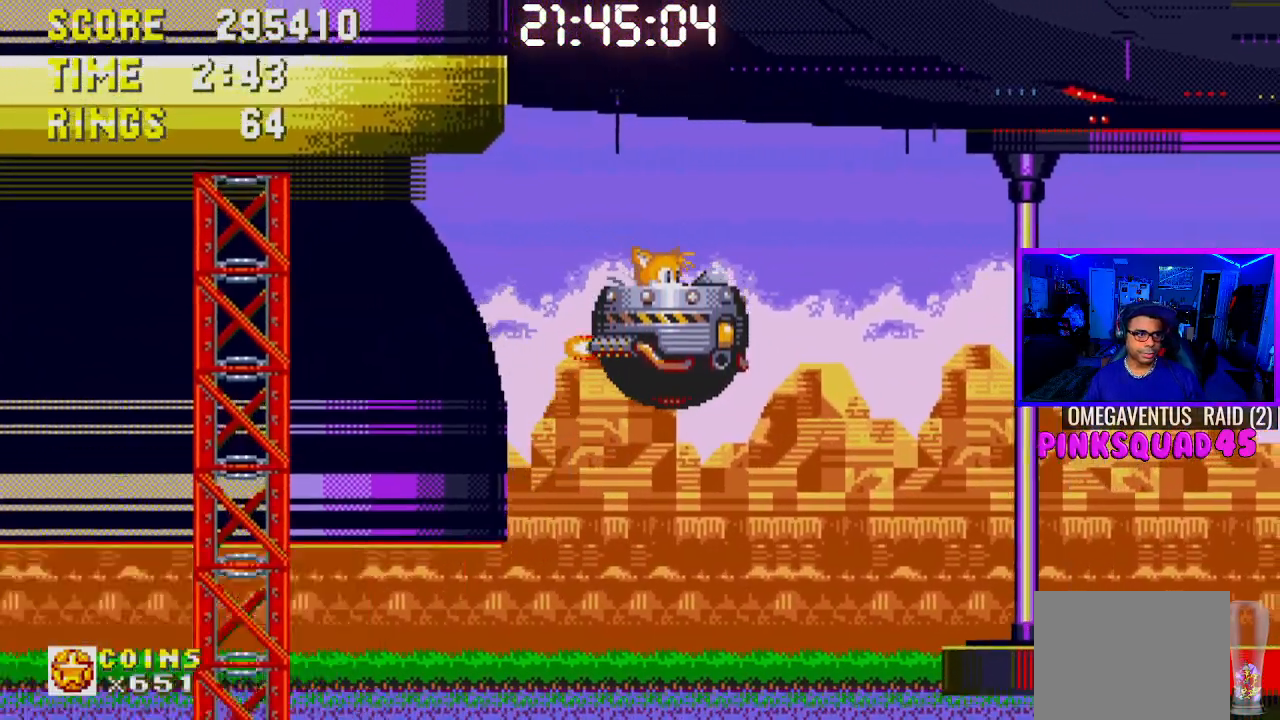
{"buttons": [], "left_stick": "center", "right_stick": "center", "events": [[67, "CROSS", "up"]]}
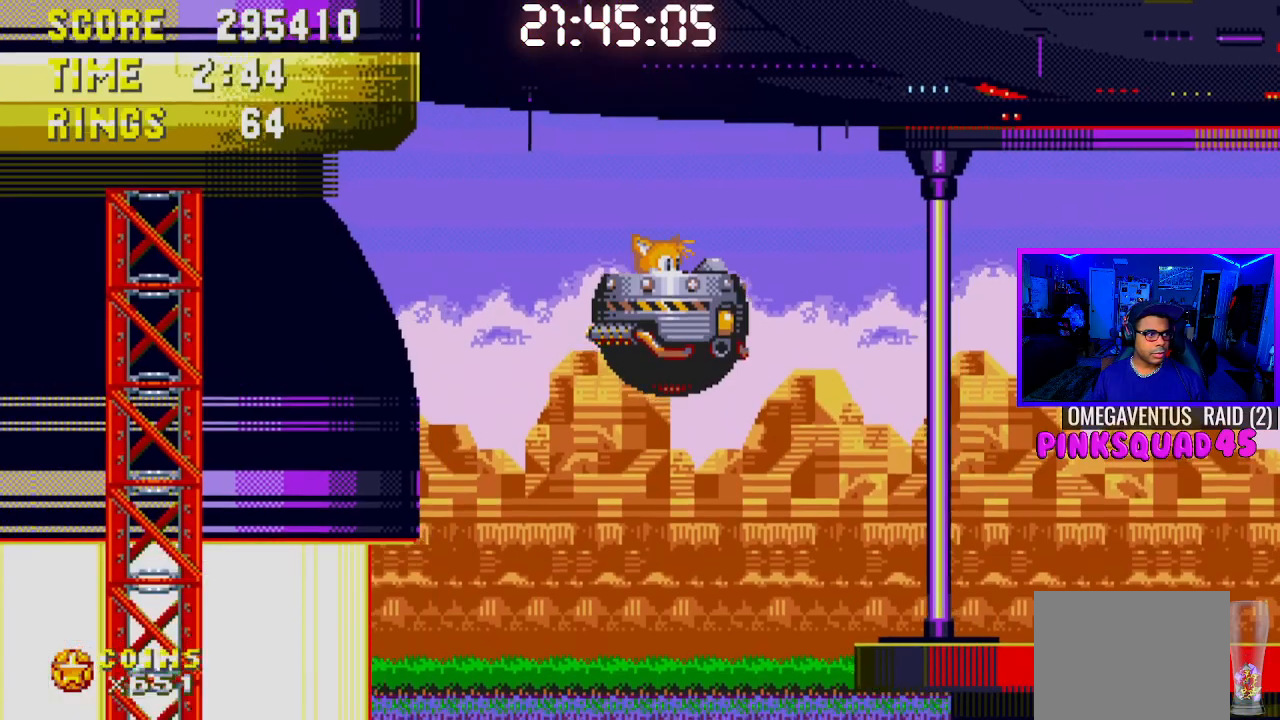
{"buttons": [], "left_stick": "center", "right_stick": "center", "events": []}
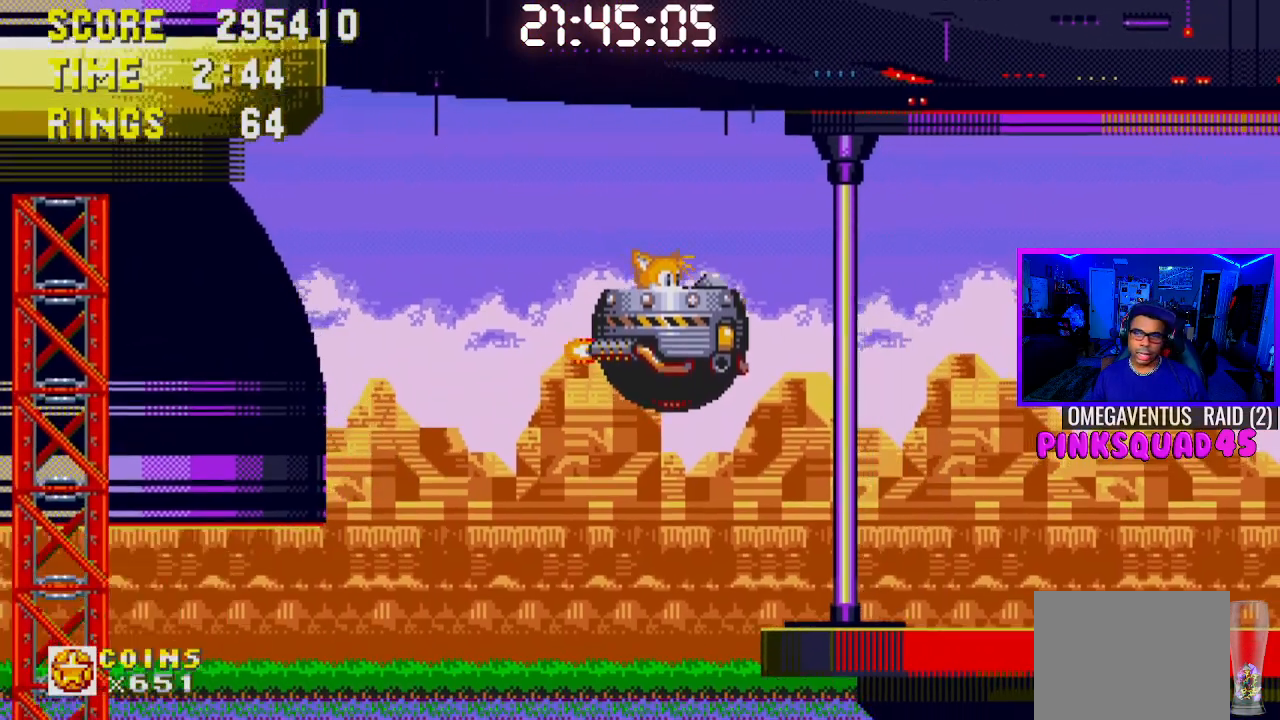
{"buttons": [], "left_stick": "center", "right_stick": "center", "events": []}
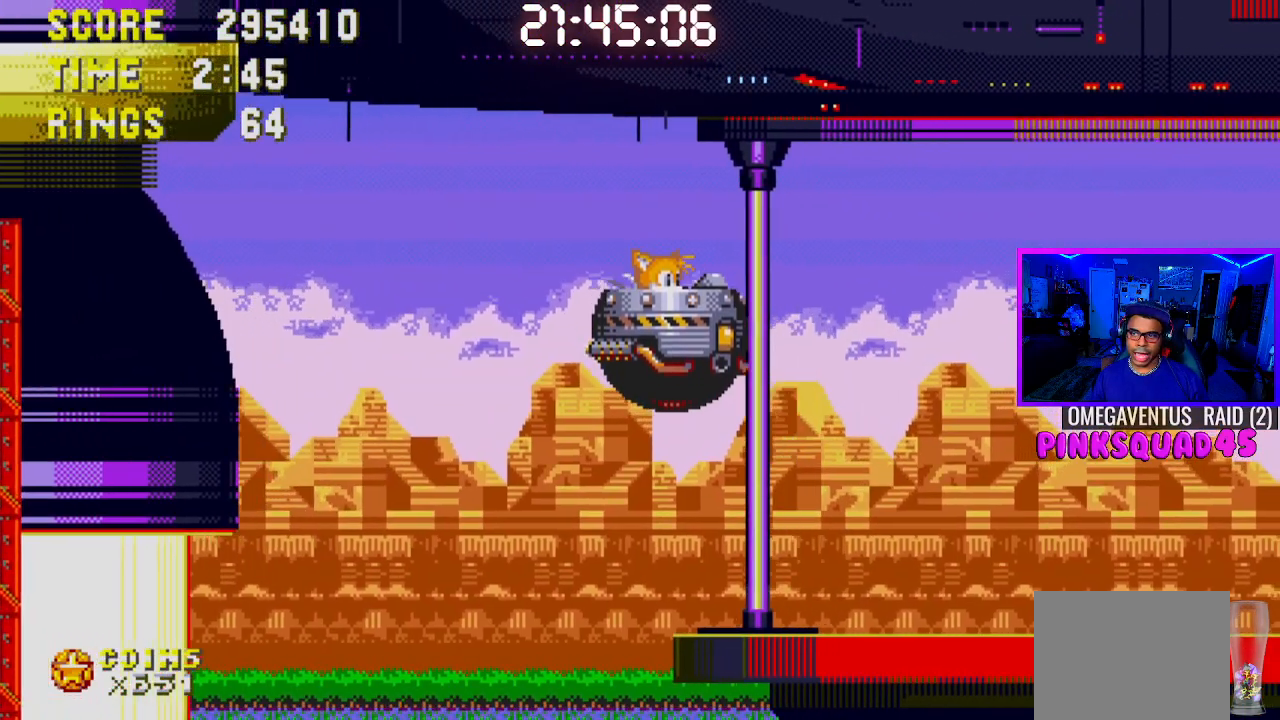
{"buttons": [], "left_stick": "center", "right_stick": "center", "events": []}
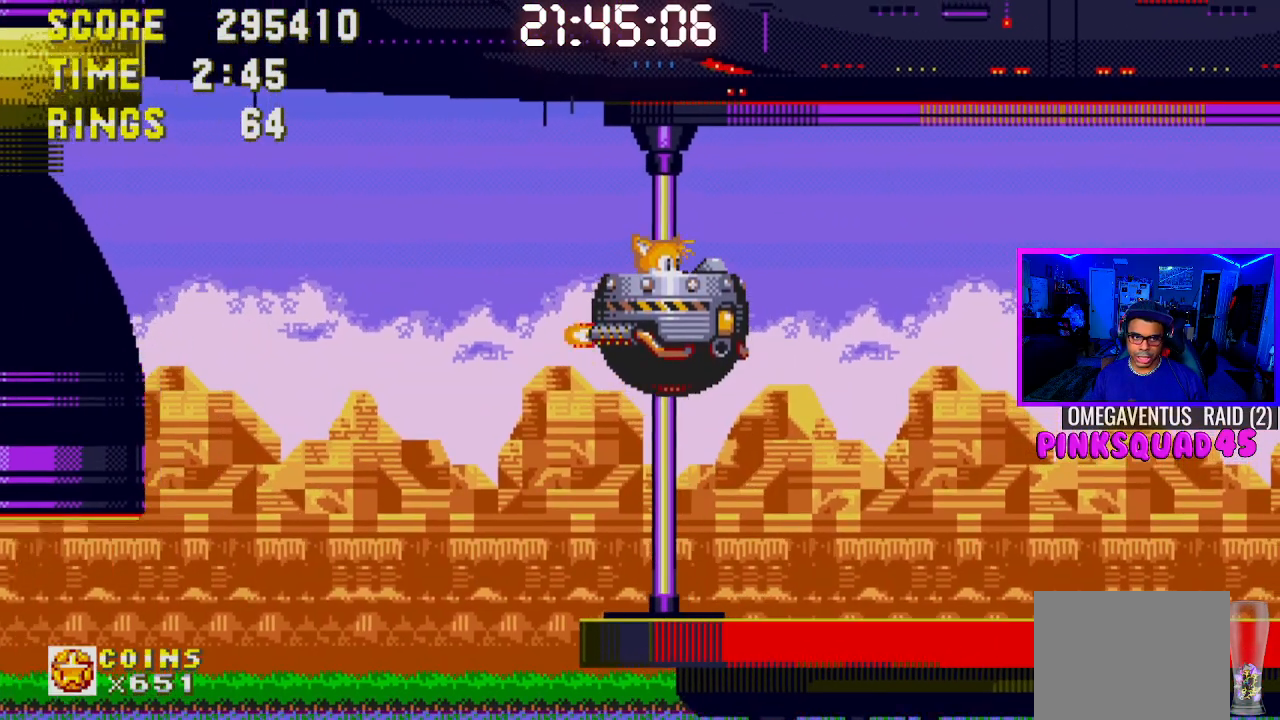
{"buttons": ["DPAD_RIGHT"], "left_stick": "center", "right_stick": "center", "events": [[183, "DPAD_RIGHT", "down"]]}